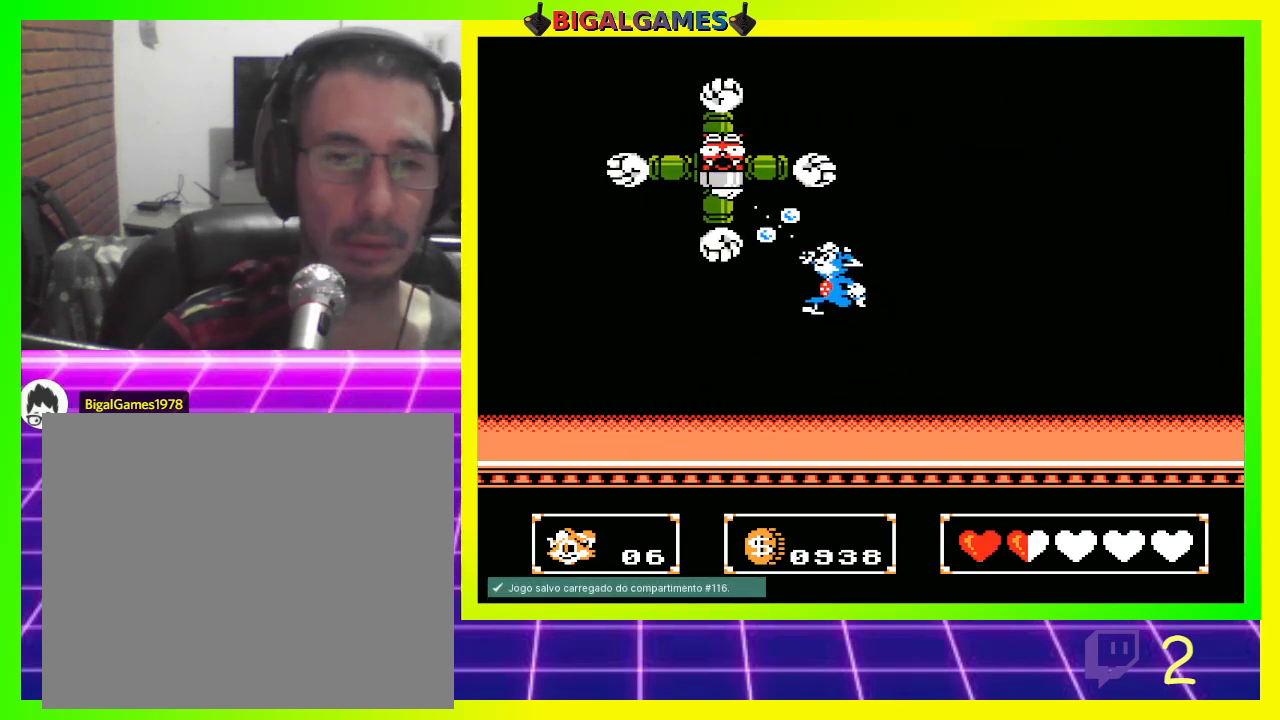
Gameplay with a controller (PlayStation layout); each line is a JSON object with the inputs held at the frame after it. "events" lists button and stick changes between this image and that frame as [ms after this image, input, new state], when the widget could be followed in between.
{"buttons": ["CIRCLE", "DPAD_UP", "DPAD_LEFT"], "left_stick": "center", "right_stick": "center", "events": [[133, "DPAD_UP", "down"], [167, "DPAD_RIGHT", "up"], [233, "DPAD_UP", "up"], [367, "DPAD_LEFT", "down"], [400, "DPAD_UP", "down"], [433, "CIRCLE", "down"]]}
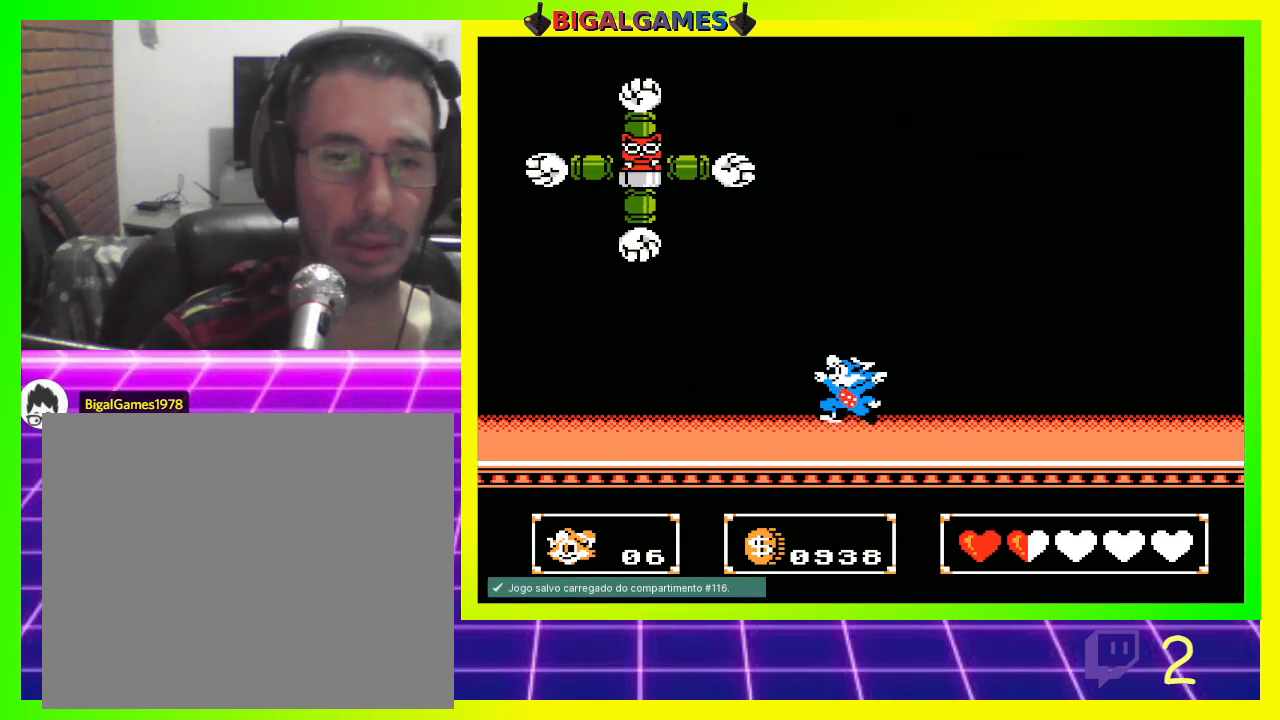
{"buttons": ["DPAD_RIGHT"], "left_stick": "center", "right_stick": "center", "events": [[100, "CIRCLE", "up"], [133, "CROSS", "down"], [233, "CROSS", "up"], [233, "DPAD_UP", "up"], [267, "DPAD_LEFT", "up"], [433, "DPAD_RIGHT", "down"]]}
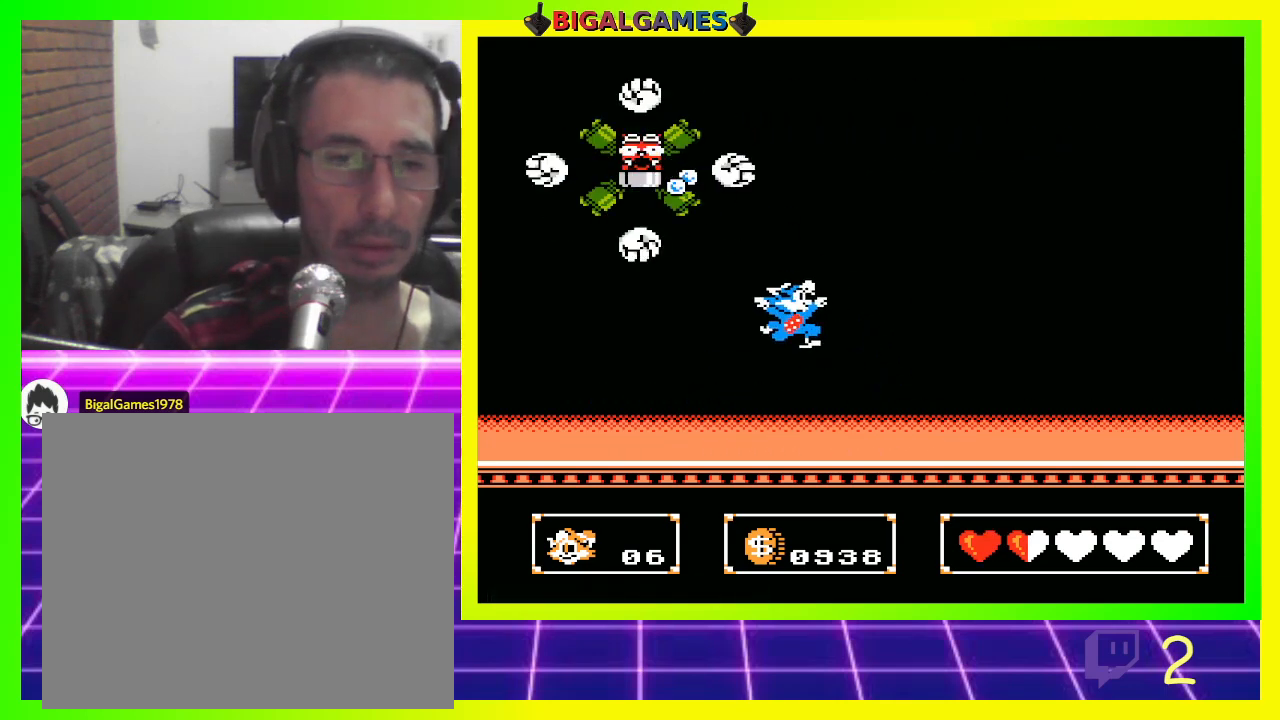
{"buttons": ["CROSS", "DPAD_UP", "DPAD_LEFT"], "left_stick": "center", "right_stick": "center", "events": [[300, "CIRCLE", "down"], [300, "DPAD_LEFT", "down"], [300, "DPAD_RIGHT", "up"], [400, "DPAD_UP", "down"], [433, "CIRCLE", "up"], [433, "CROSS", "down"]]}
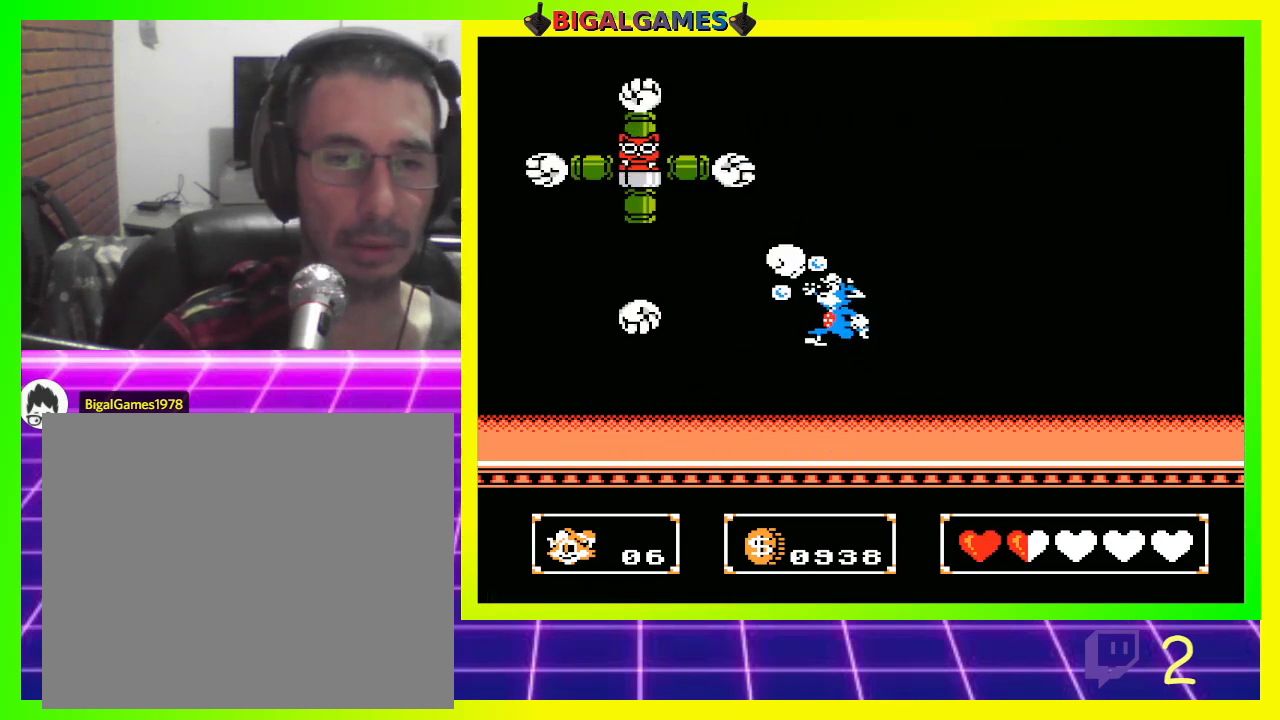
{"buttons": ["DPAD_RIGHT"], "left_stick": "center", "right_stick": "center", "events": [[100, "CROSS", "up"], [100, "DPAD_UP", "up"], [133, "DPAD_LEFT", "up"], [233, "DPAD_RIGHT", "down"]]}
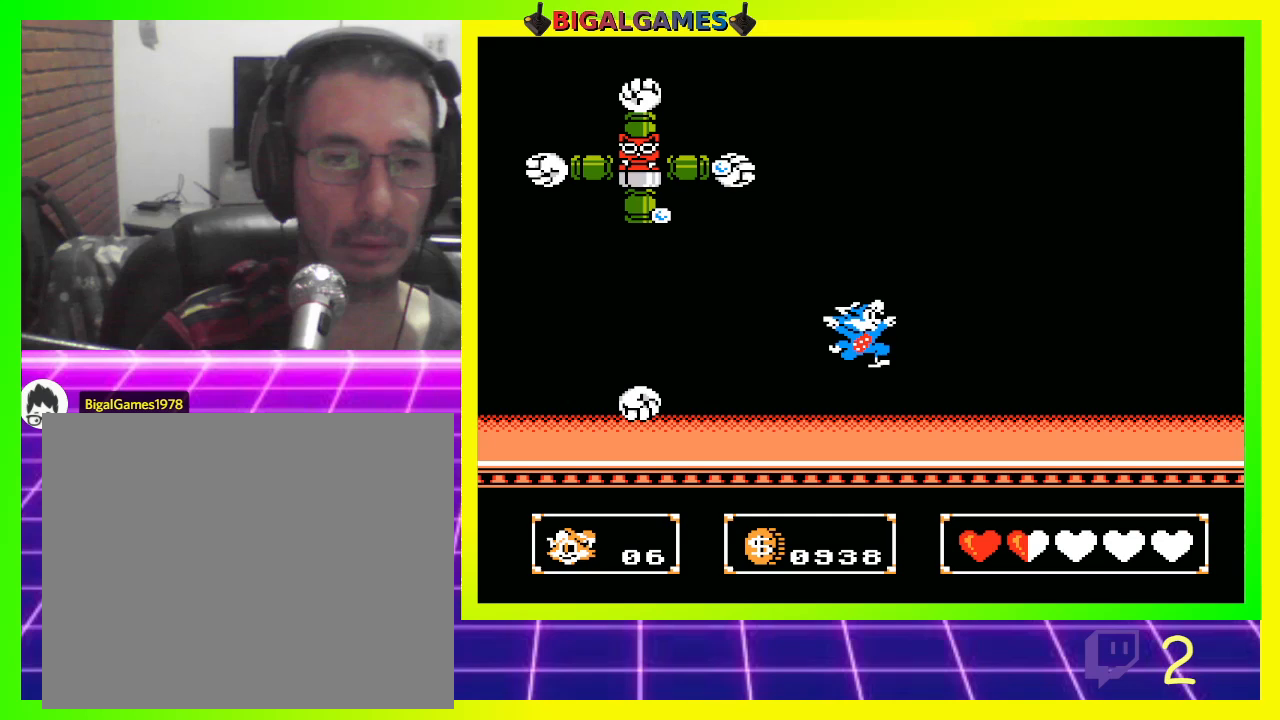
{"buttons": [], "left_stick": "center", "right_stick": "center", "events": [[133, "DPAD_RIGHT", "up"]]}
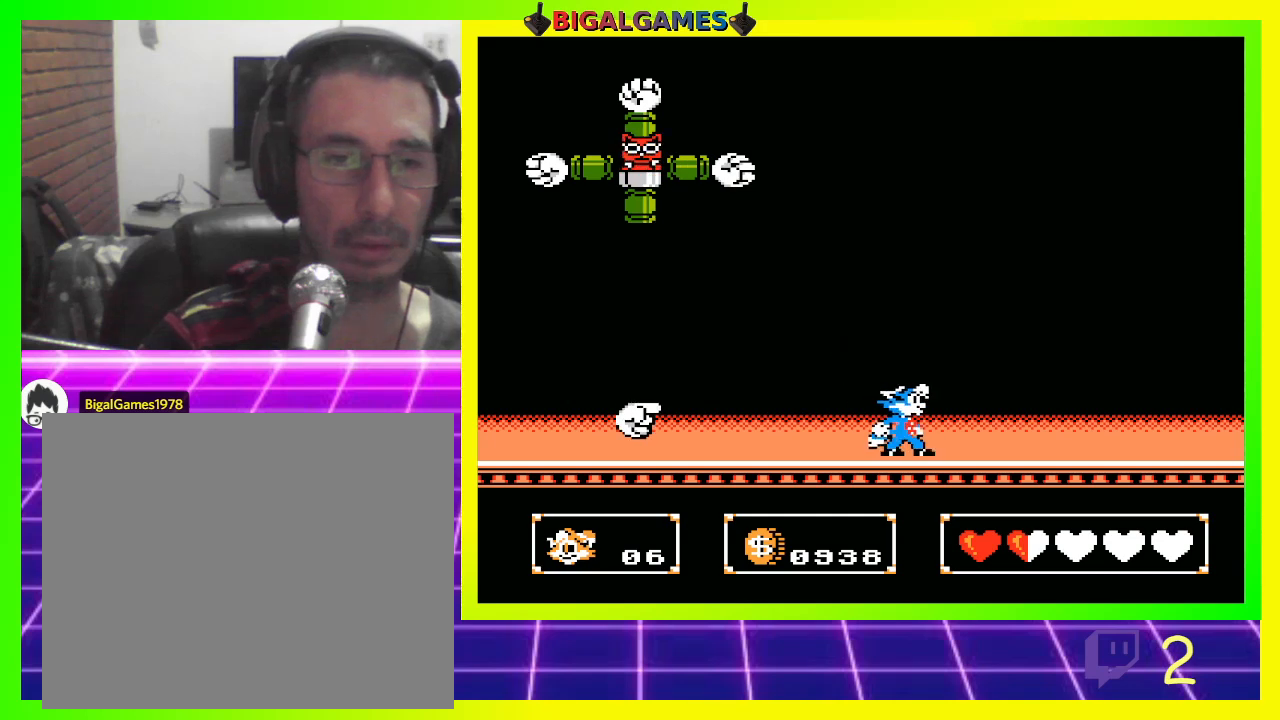
{"buttons": [], "left_stick": "center", "right_stick": "center", "events": [[67, "DPAD_RIGHT", "down"], [400, "DPAD_RIGHT", "up"]]}
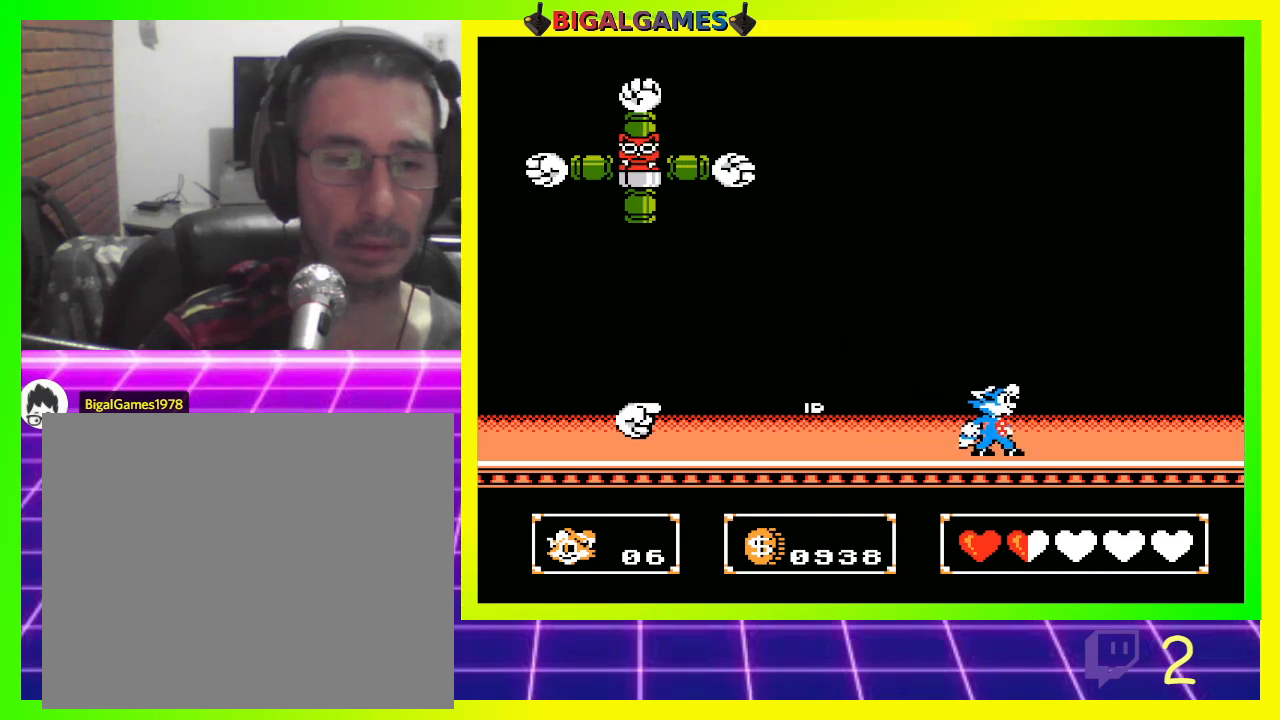
{"buttons": [], "left_stick": "center", "right_stick": "center", "events": [[200, "CIRCLE", "down"], [333, "DPAD_LEFT", "down"], [433, "CIRCLE", "up"], [433, "DPAD_LEFT", "up"]]}
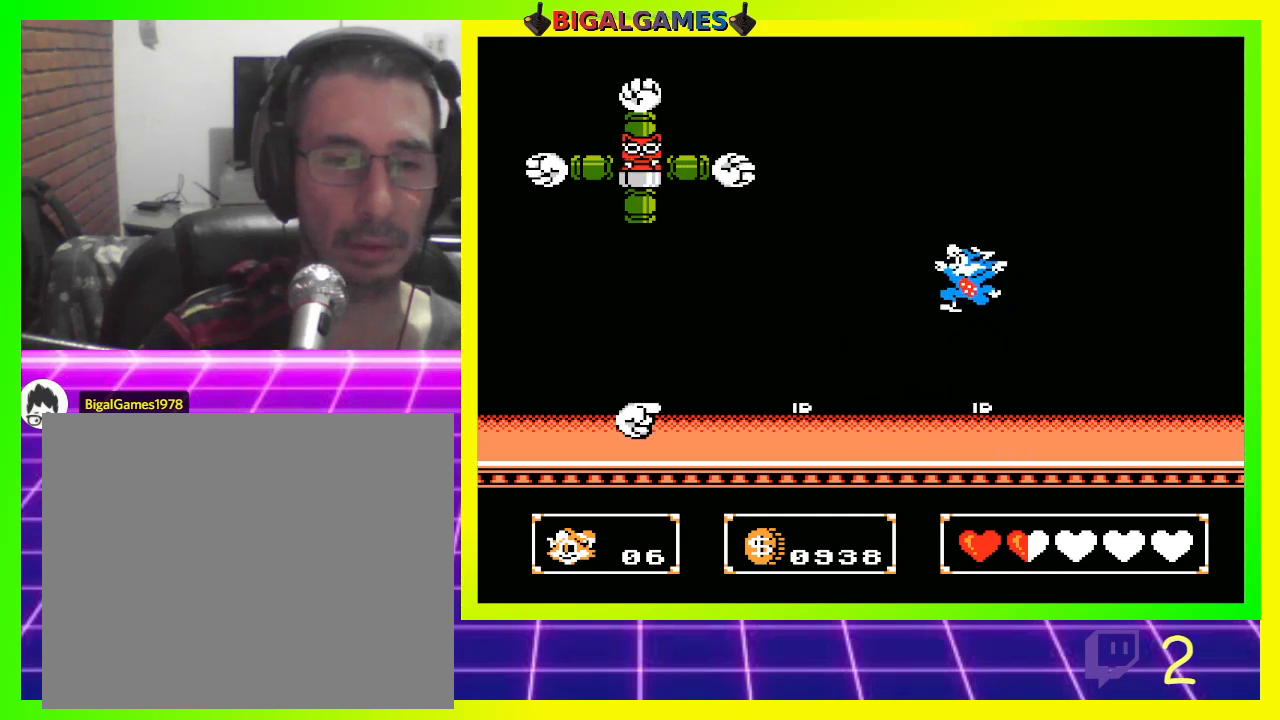
{"buttons": ["CIRCLE", "DPAD_RIGHT"], "left_stick": "center", "right_stick": "center", "events": [[133, "DPAD_RIGHT", "down"], [400, "CIRCLE", "down"]]}
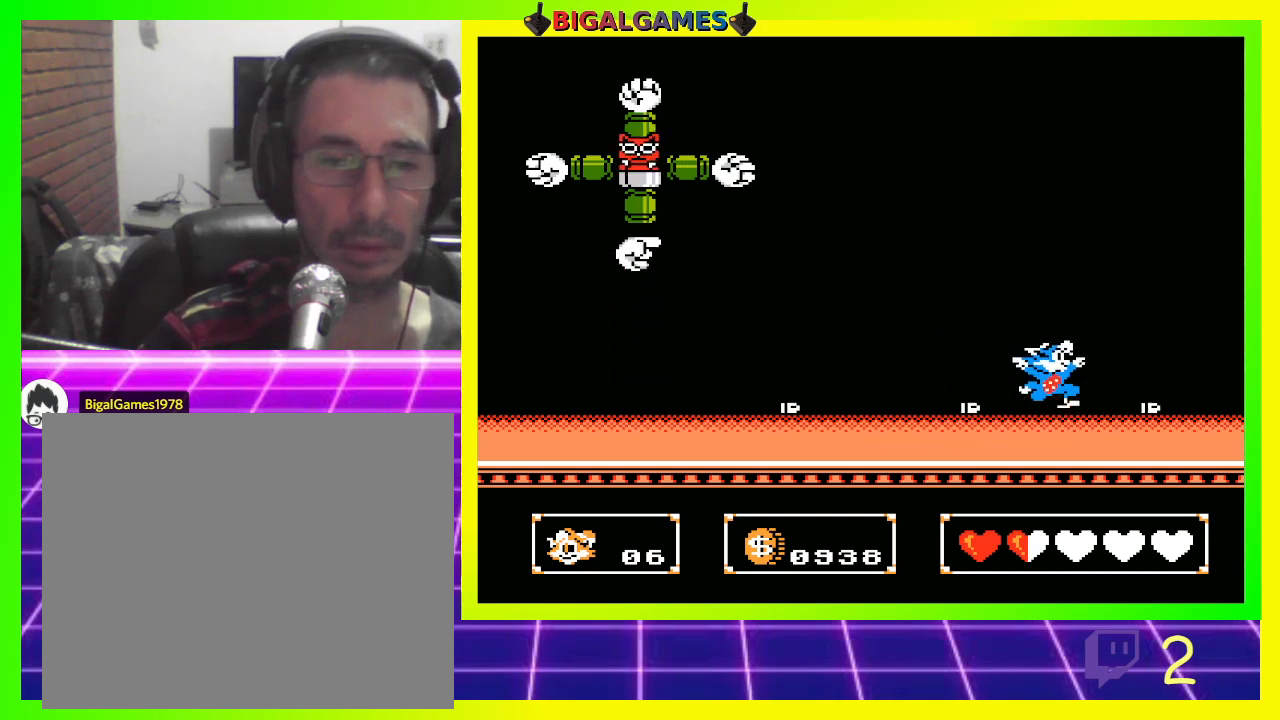
{"buttons": ["DPAD_RIGHT"], "left_stick": "center", "right_stick": "center", "events": [[67, "CIRCLE", "up"], [67, "DPAD_RIGHT", "up"], [133, "DPAD_LEFT", "down"], [333, "DPAD_LEFT", "up"], [400, "DPAD_RIGHT", "down"]]}
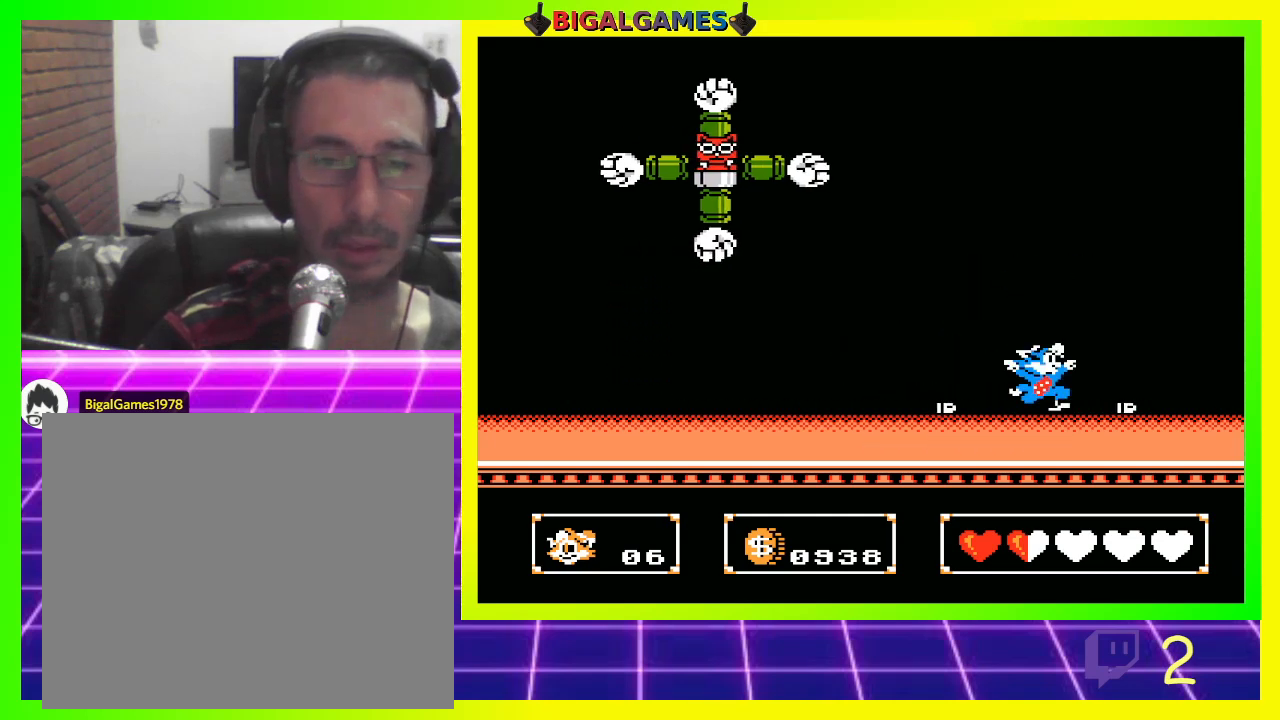
{"buttons": ["DPAD_LEFT"], "left_stick": "center", "right_stick": "center", "events": [[167, "CIRCLE", "down"], [267, "DPAD_RIGHT", "up"], [300, "DPAD_LEFT", "down"], [333, "CIRCLE", "up"]]}
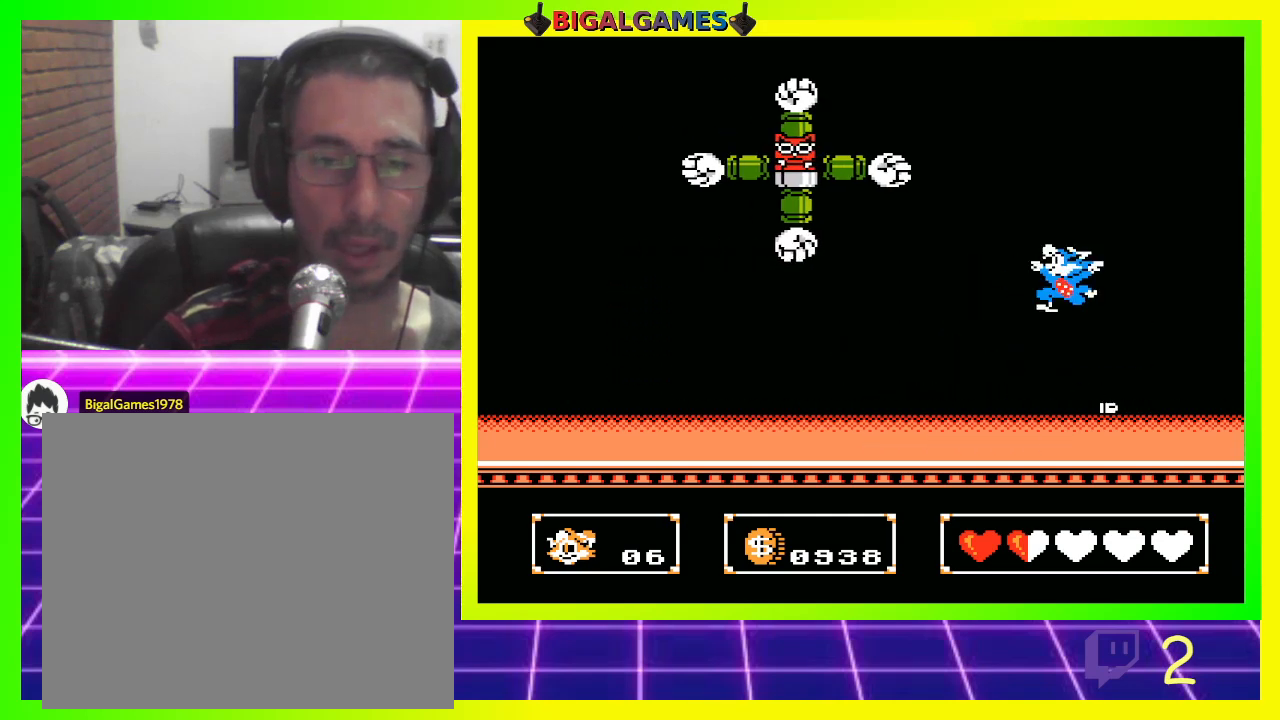
{"buttons": ["DPAD_LEFT"], "left_stick": "center", "right_stick": "center", "events": []}
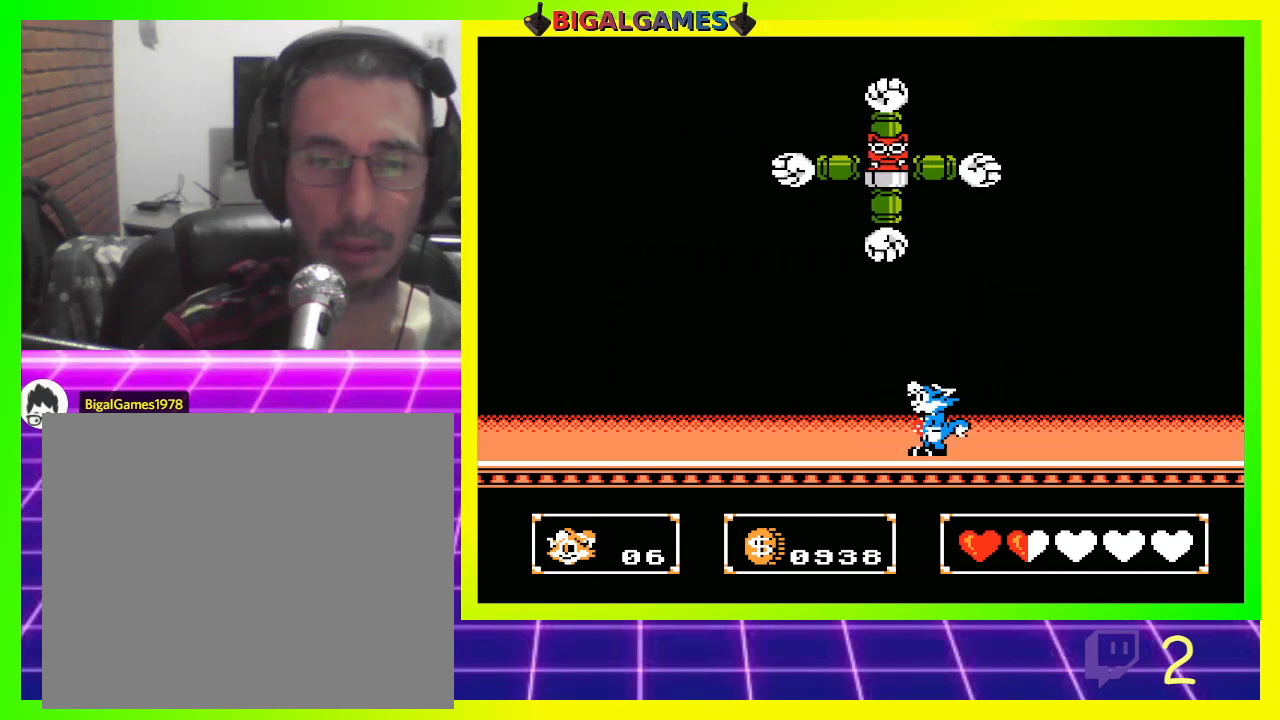
{"buttons": ["CIRCLE", "DPAD_UP", "DPAD_RIGHT"], "left_stick": "center", "right_stick": "center", "events": [[400, "DPAD_LEFT", "up"], [400, "DPAD_RIGHT", "down"], [433, "CIRCLE", "down"], [433, "DPAD_UP", "down"]]}
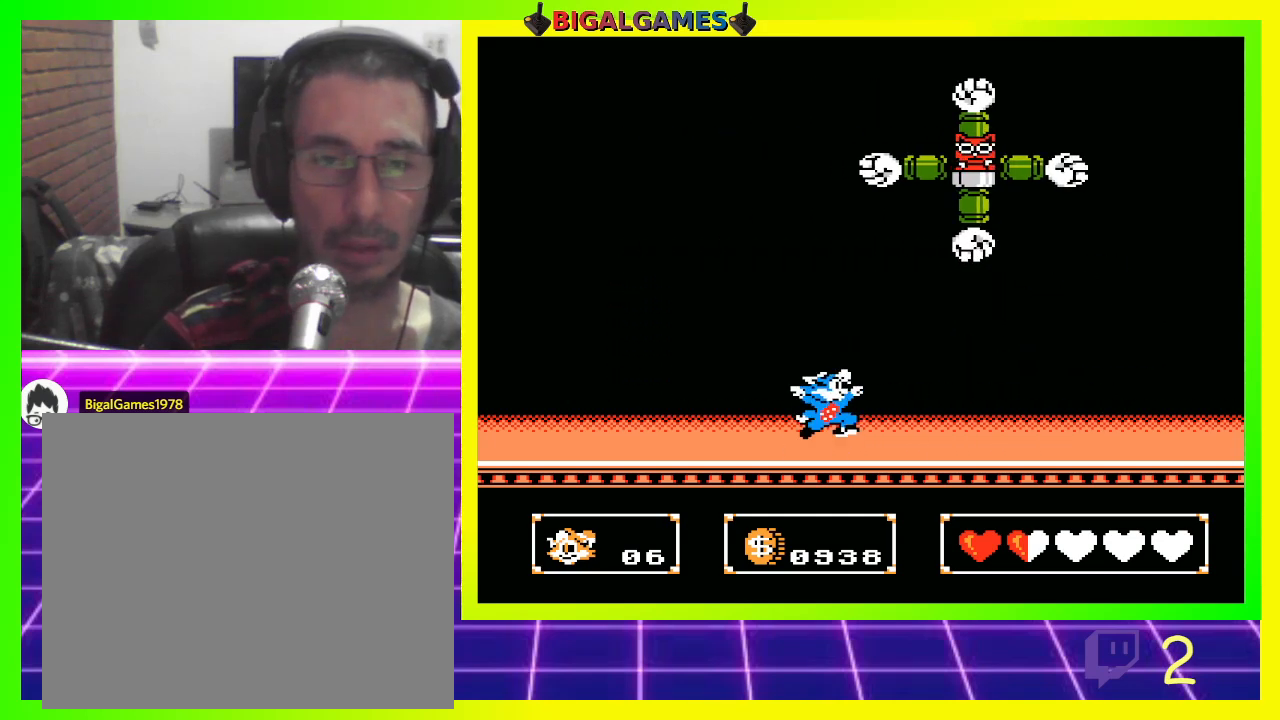
{"buttons": [], "left_stick": "center", "right_stick": "center", "events": [[33, "CIRCLE", "up"], [100, "CROSS", "down"], [200, "CROSS", "up"], [233, "DPAD_RIGHT", "up"], [267, "DPAD_UP", "up"]]}
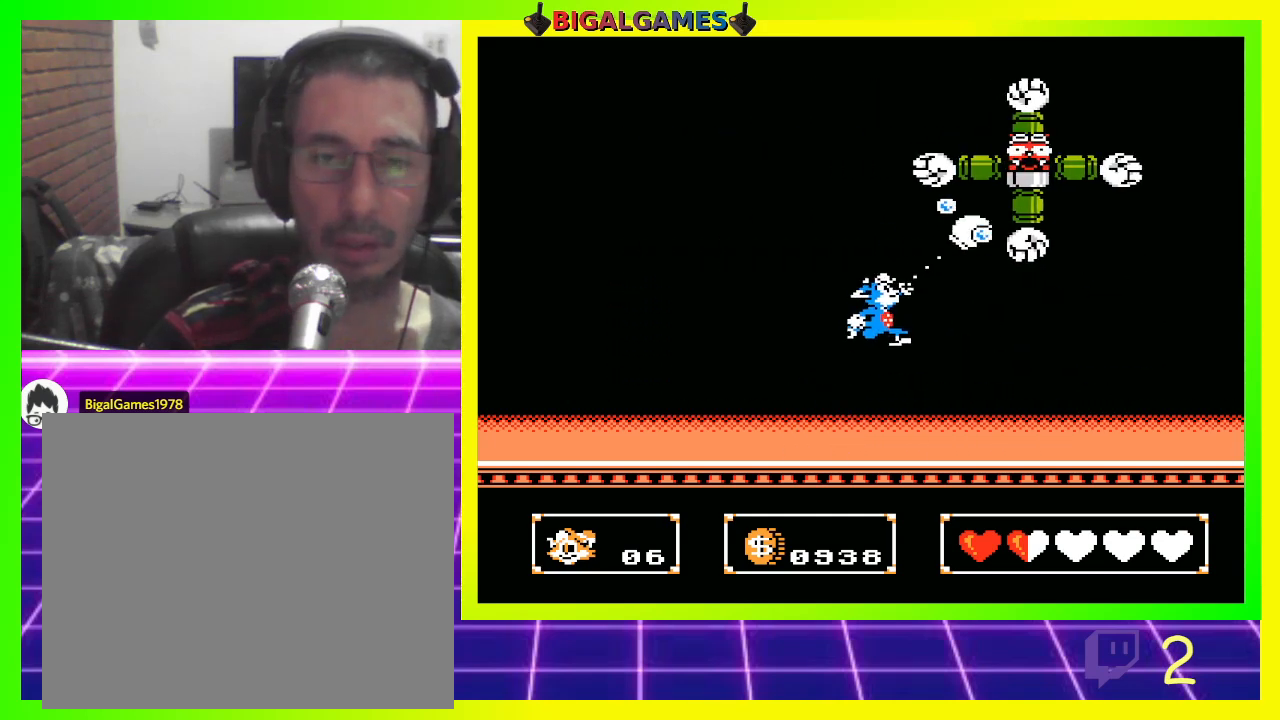
{"buttons": ["CROSS", "DPAD_UP", "DPAD_RIGHT"], "left_stick": "center", "right_stick": "center", "events": [[33, "DPAD_LEFT", "down"], [200, "DPAD_LEFT", "up"], [300, "CIRCLE", "down"], [300, "DPAD_RIGHT", "down"], [300, "DPAD_UP", "down"], [433, "CIRCLE", "up"], [500, "CROSS", "down"]]}
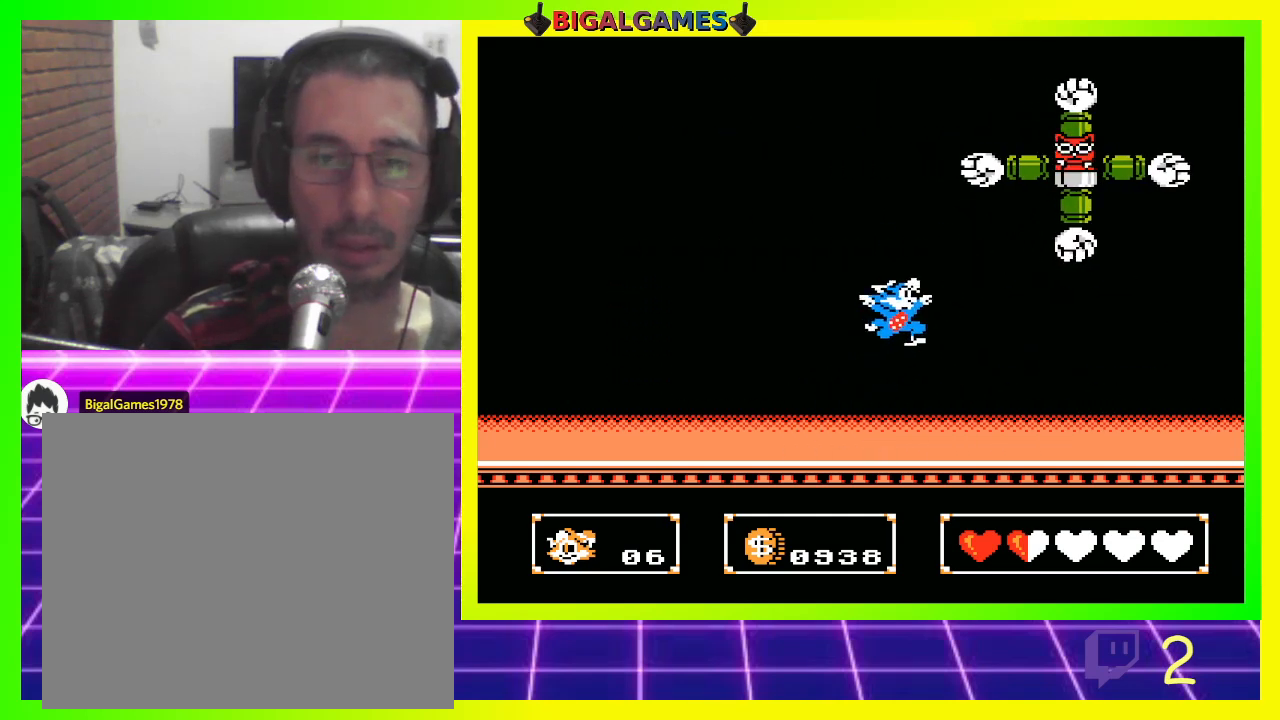
{"buttons": ["DPAD_LEFT"], "left_stick": "center", "right_stick": "center", "events": [[100, "CROSS", "up"], [133, "DPAD_RIGHT", "up"], [133, "DPAD_UP", "up"], [400, "DPAD_LEFT", "down"]]}
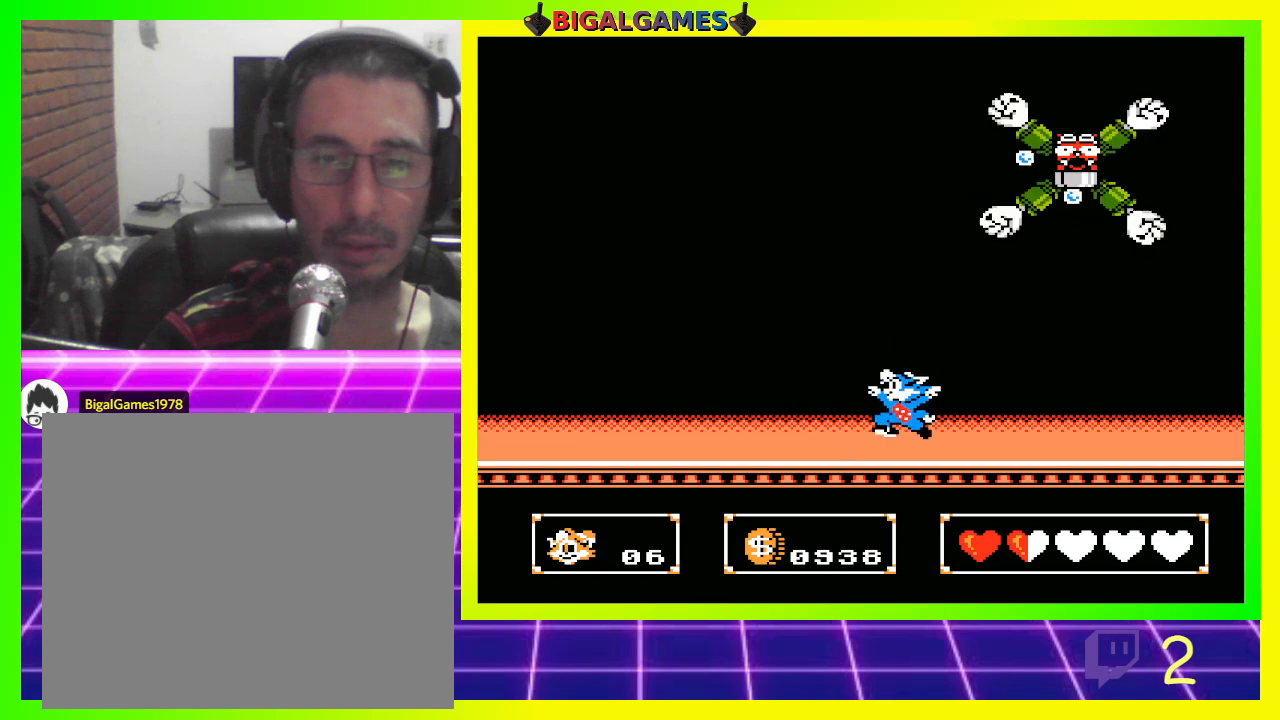
{"buttons": ["CROSS", "DPAD_UP", "DPAD_RIGHT"], "left_stick": "center", "right_stick": "center", "events": [[167, "DPAD_LEFT", "up"], [267, "DPAD_UP", "down"], [300, "CIRCLE", "down"], [333, "DPAD_RIGHT", "down"], [400, "CIRCLE", "up"], [500, "CROSS", "down"]]}
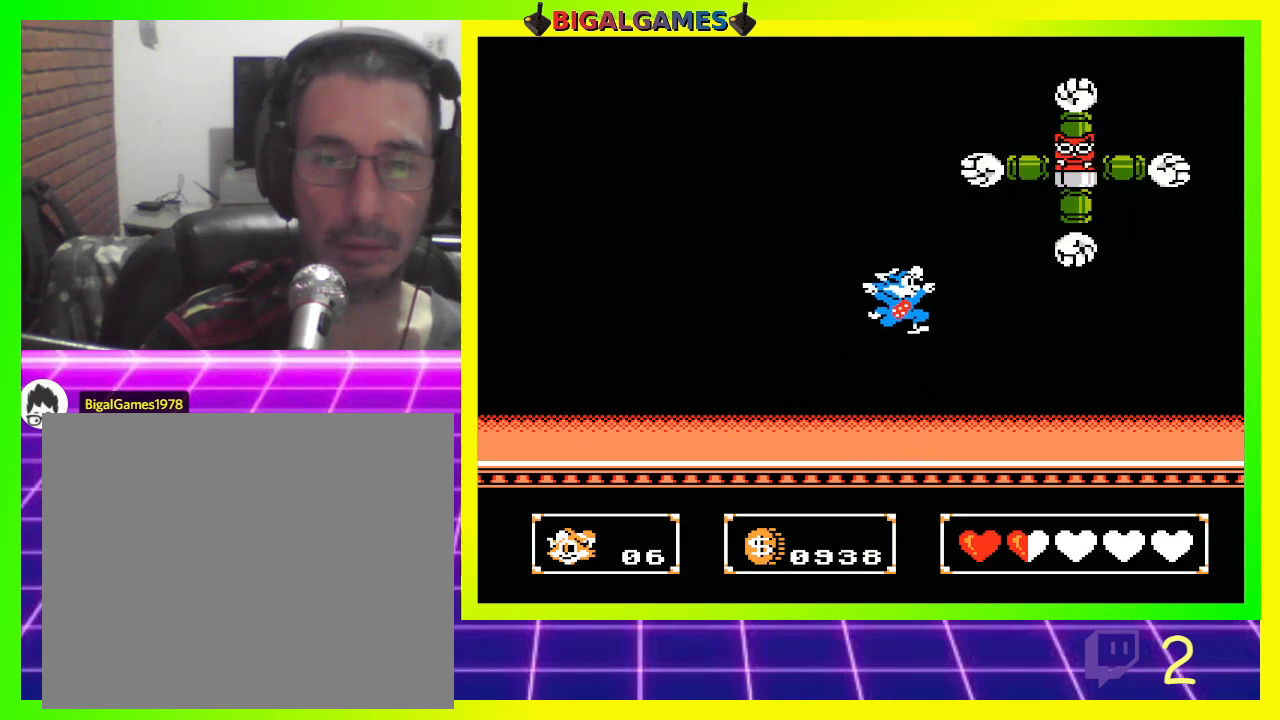
{"buttons": ["DPAD_LEFT"], "left_stick": "center", "right_stick": "center", "events": [[100, "CROSS", "up"], [100, "DPAD_RIGHT", "up"], [100, "DPAD_UP", "up"], [333, "DPAD_LEFT", "down"]]}
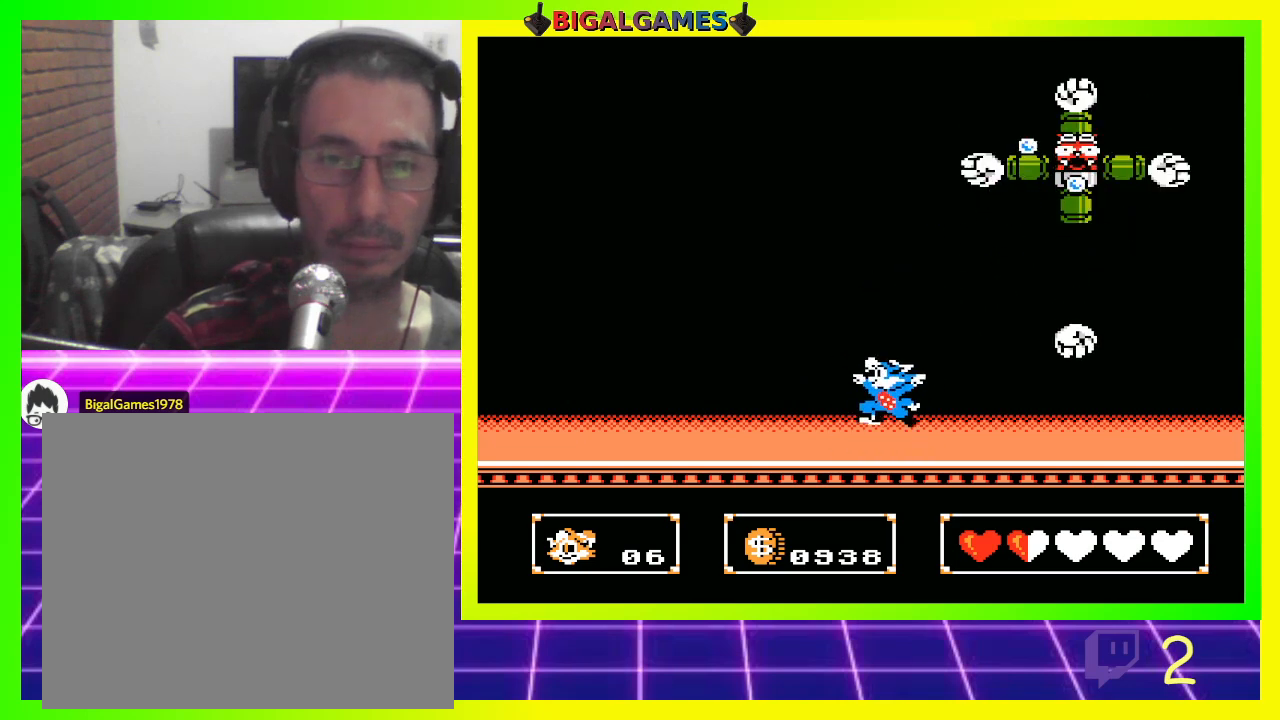
{"buttons": ["DPAD_LEFT"], "left_stick": "center", "right_stick": "center", "events": []}
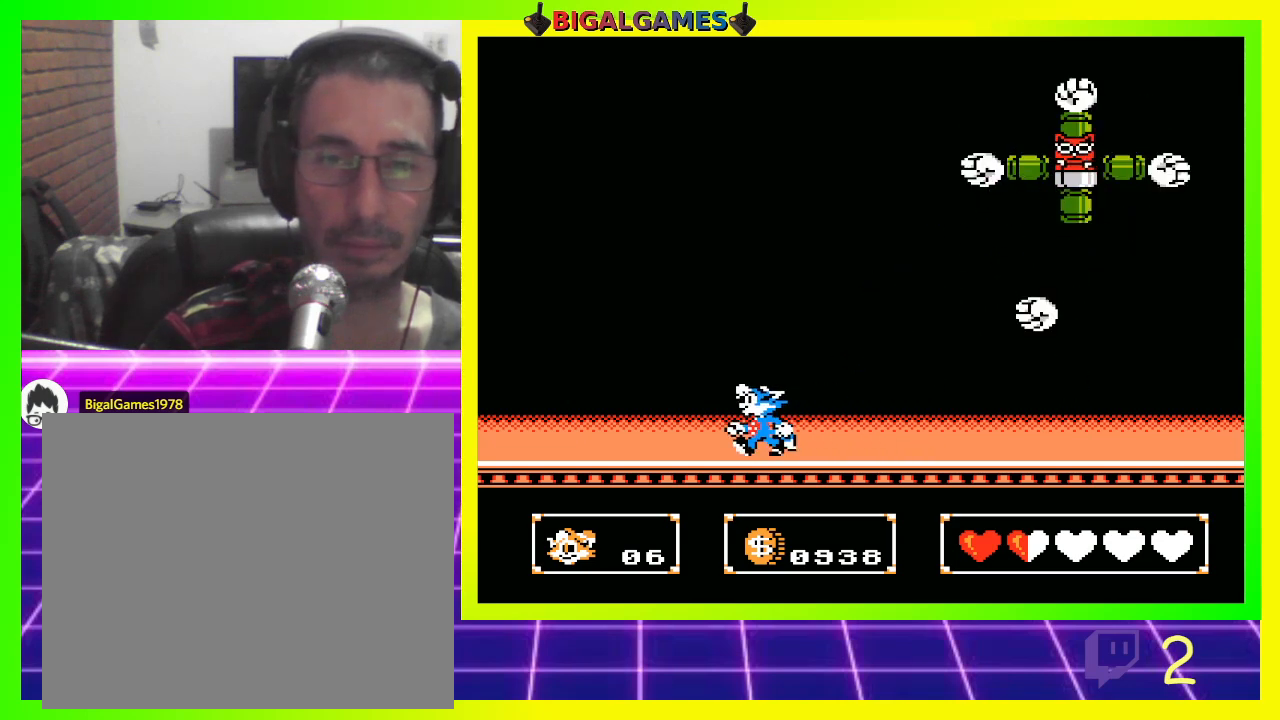
{"buttons": ["DPAD_RIGHT"], "left_stick": "center", "right_stick": "center", "events": [[67, "DPAD_LEFT", "up"], [367, "DPAD_RIGHT", "down"]]}
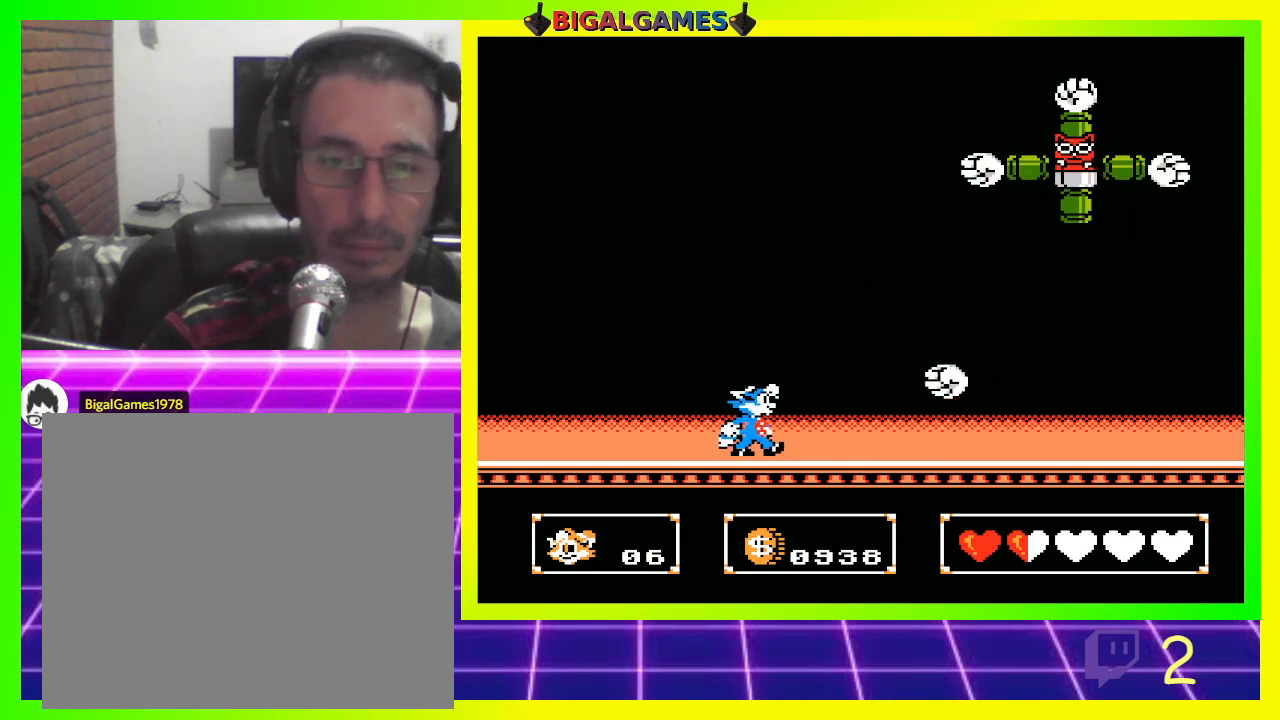
{"buttons": ["DPAD_RIGHT"], "left_stick": "center", "right_stick": "center", "events": [[33, "DPAD_RIGHT", "up"], [133, "DPAD_RIGHT", "down"]]}
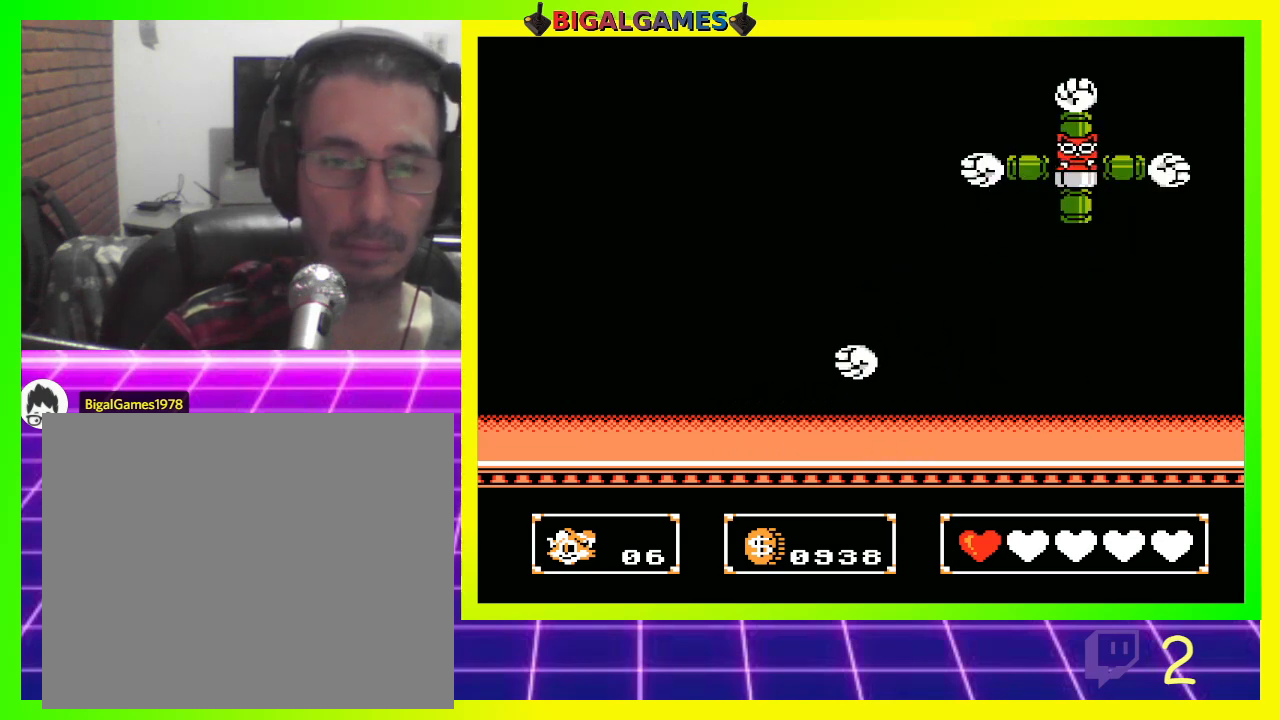
{"buttons": [], "left_stick": "center", "right_stick": "center", "events": [[367, "DPAD_RIGHT", "up"]]}
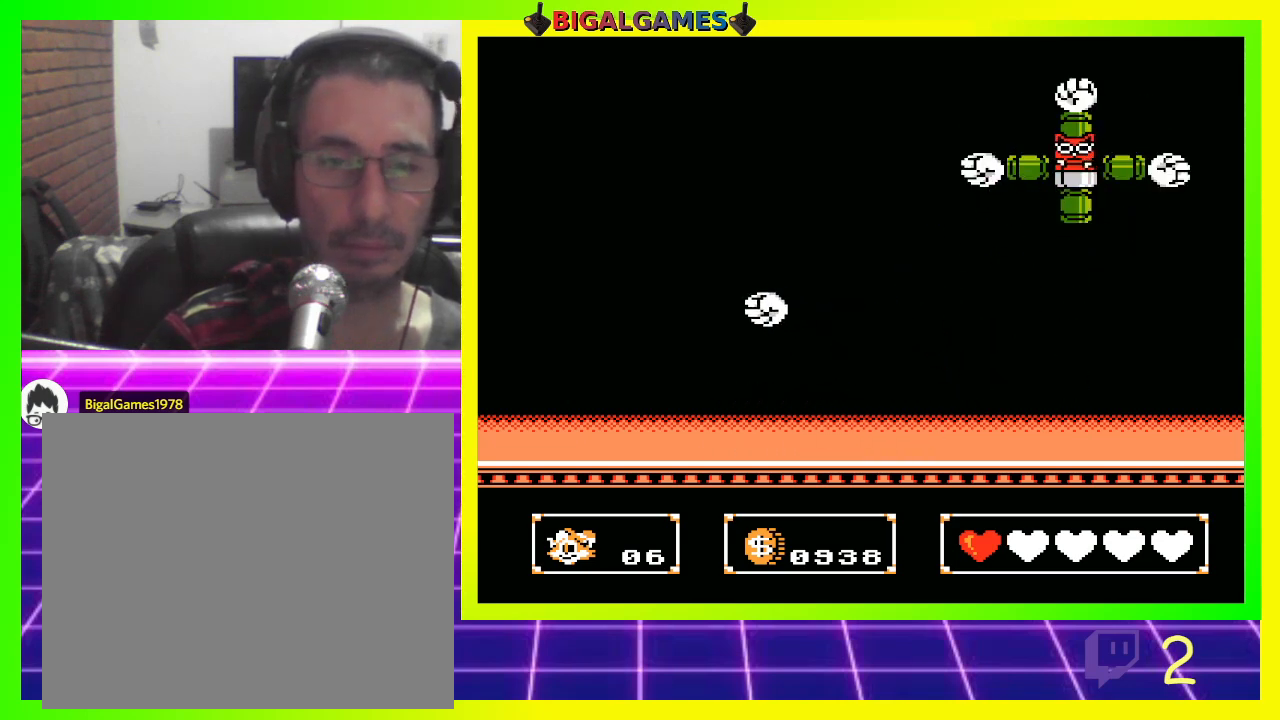
{"buttons": [], "left_stick": "center", "right_stick": "center", "events": [[33, "DPAD_UP", "down"], [67, "CIRCLE", "down"], [67, "DPAD_RIGHT", "down"], [267, "CIRCLE", "up"], [333, "CROSS", "down"], [467, "CROSS", "up"], [467, "DPAD_RIGHT", "up"], [500, "DPAD_UP", "up"]]}
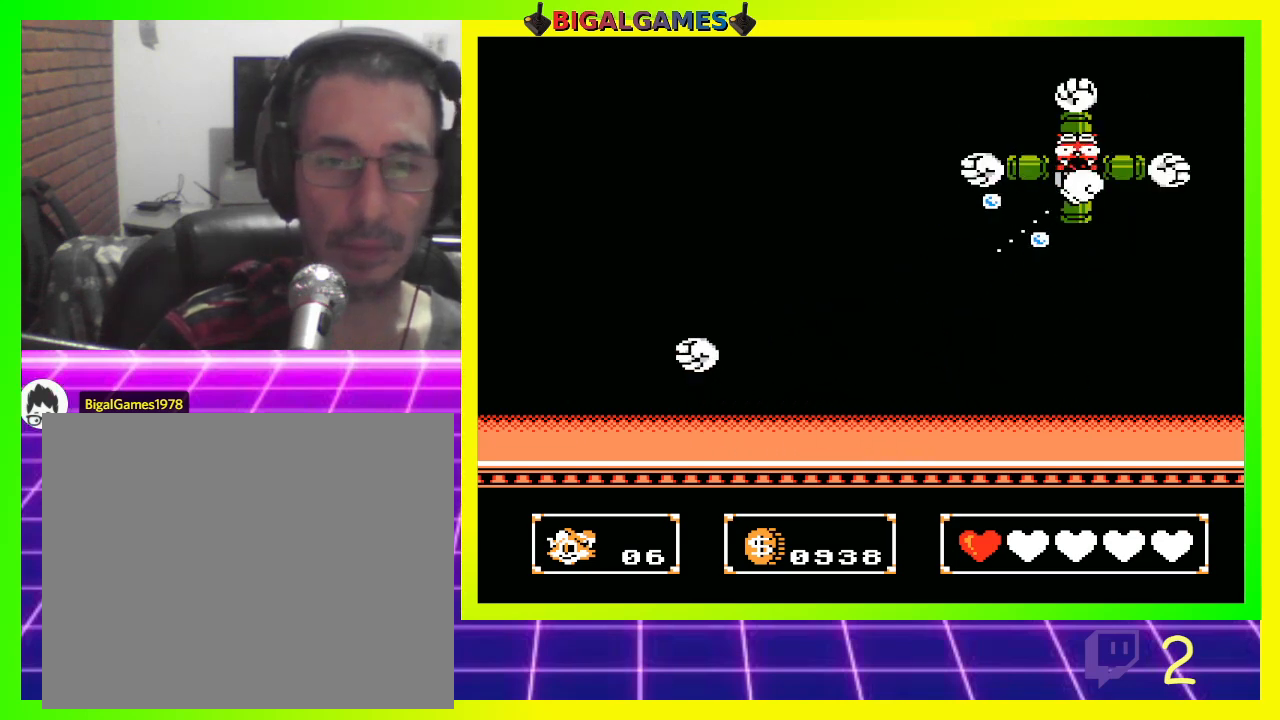
{"buttons": ["CIRCLE", "DPAD_UP", "DPAD_RIGHT"], "left_stick": "center", "right_stick": "center", "events": [[133, "DPAD_LEFT", "down"], [400, "DPAD_LEFT", "up"], [467, "DPAD_RIGHT", "down"], [500, "CIRCLE", "down"], [500, "DPAD_UP", "down"]]}
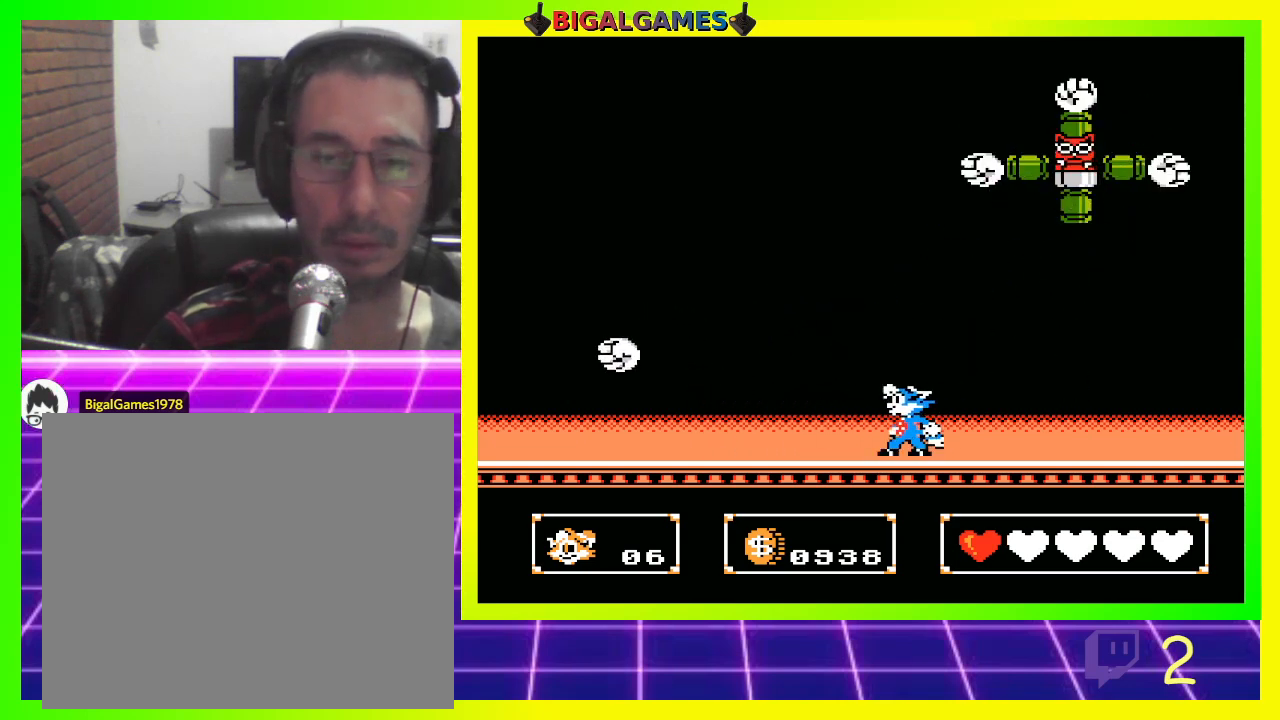
{"buttons": ["DPAD_LEFT"], "left_stick": "center", "right_stick": "center", "events": [[100, "CIRCLE", "up"], [200, "CROSS", "down"], [267, "DPAD_RIGHT", "up"], [300, "CROSS", "up"], [300, "DPAD_UP", "up"], [433, "DPAD_LEFT", "down"]]}
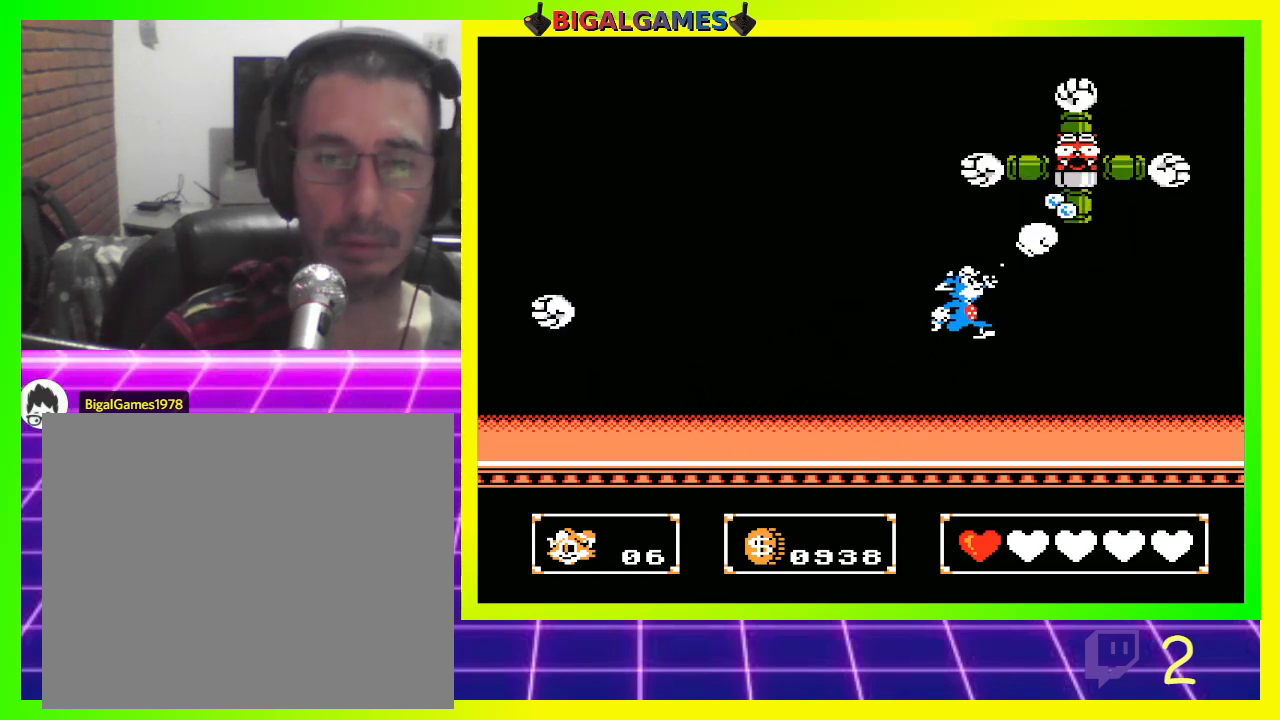
{"buttons": ["DPAD_LEFT"], "left_stick": "center", "right_stick": "center", "events": [[200, "DPAD_LEFT", "up"], [367, "DPAD_LEFT", "down"]]}
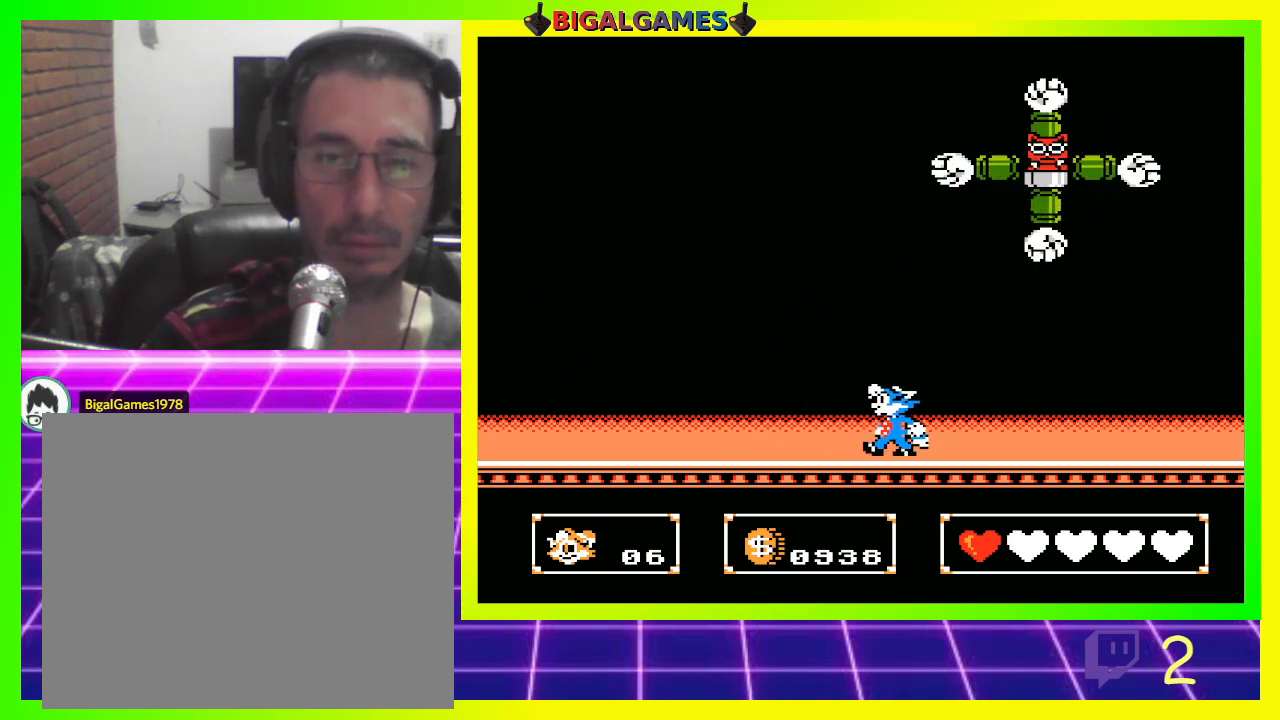
{"buttons": [], "left_stick": "center", "right_stick": "center", "events": [[300, "DPAD_LEFT", "up"]]}
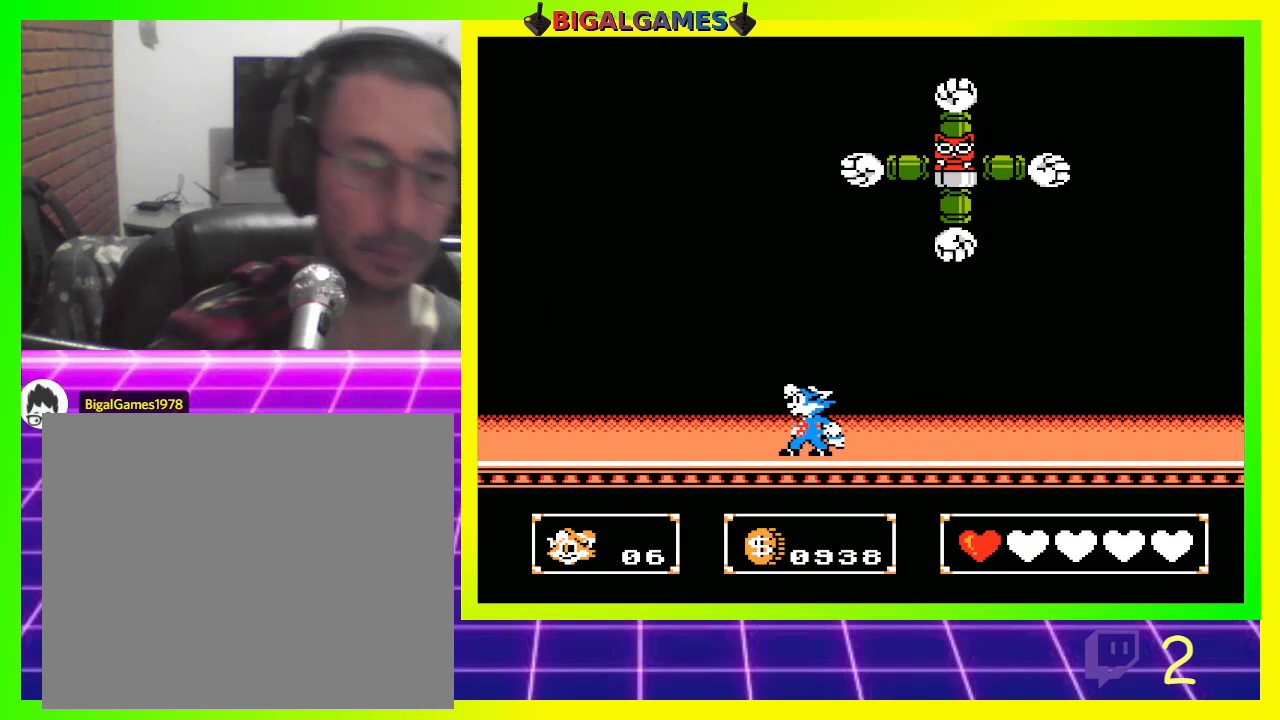
{"buttons": ["DPAD_RIGHT"], "left_stick": "center", "right_stick": "center", "events": [[500, "DPAD_RIGHT", "down"]]}
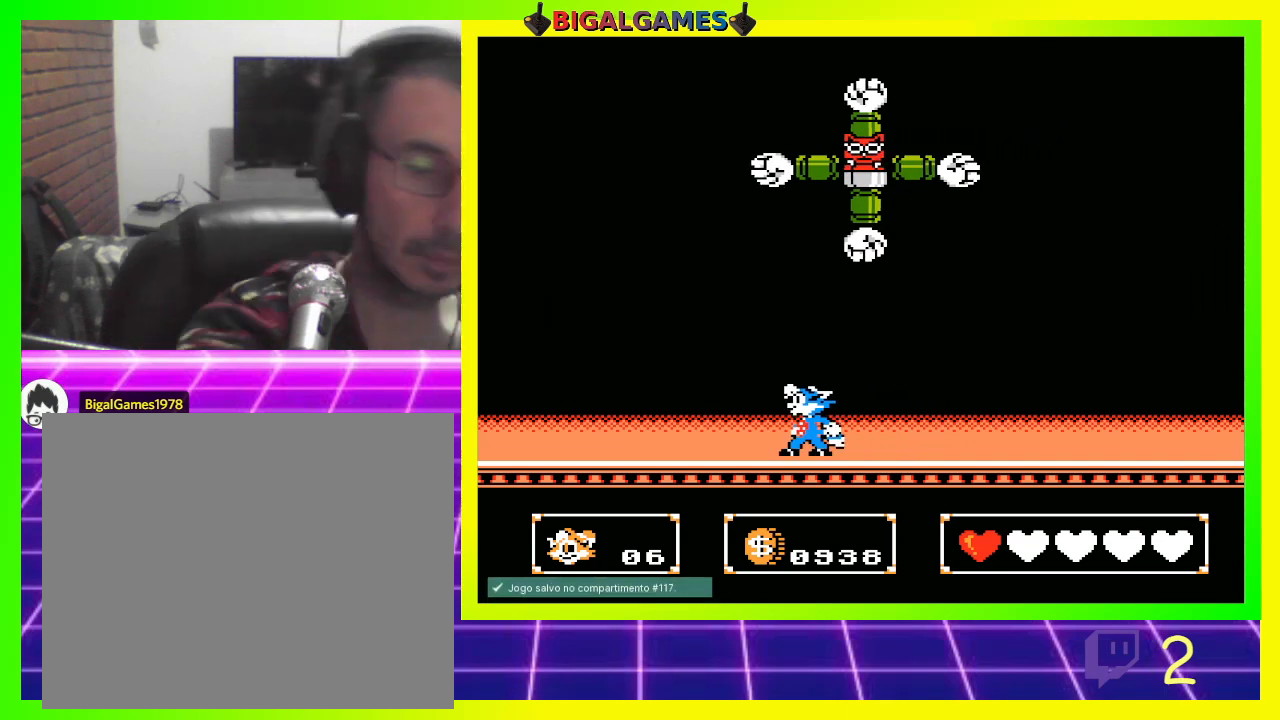
{"buttons": ["CIRCLE"], "left_stick": "center", "right_stick": "center", "events": [[500, "CIRCLE", "down"], [500, "DPAD_RIGHT", "up"]]}
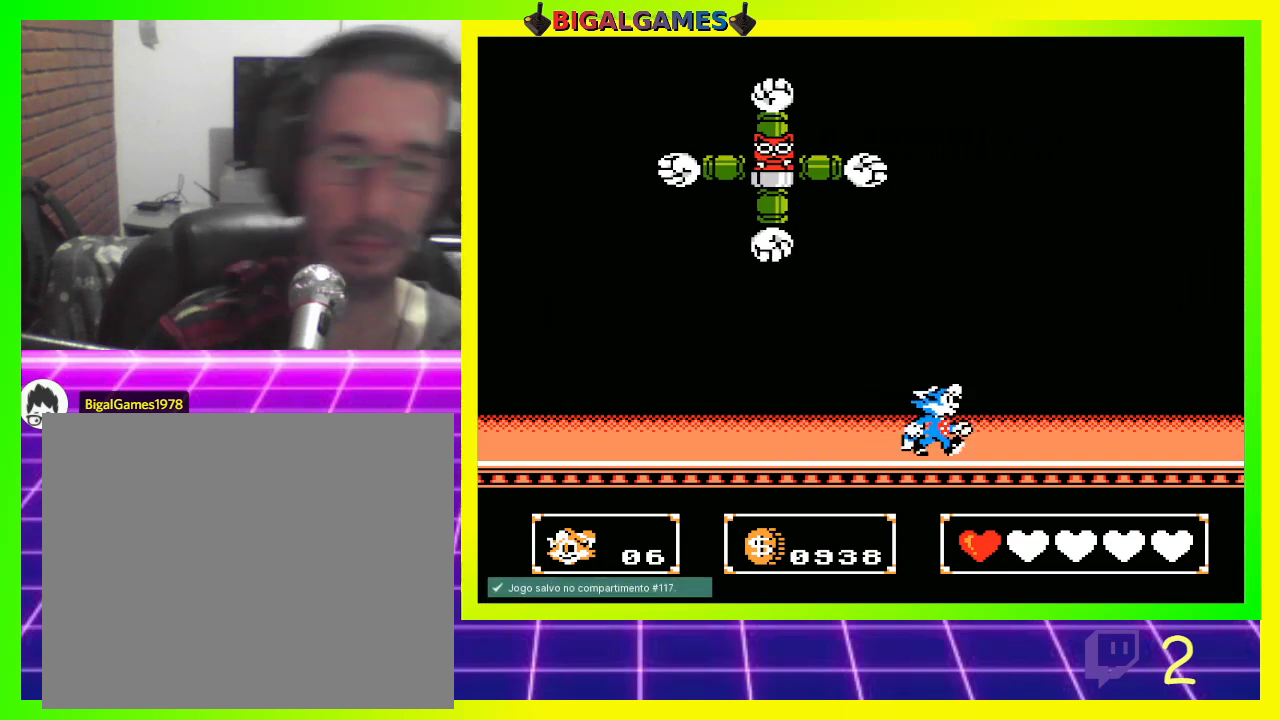
{"buttons": ["DPAD_RIGHT"], "left_stick": "center", "right_stick": "center", "events": [[33, "DPAD_LEFT", "down"], [133, "CROSS", "down"], [133, "DPAD_UP", "down"], [167, "CIRCLE", "up"], [300, "CROSS", "up"], [333, "DPAD_LEFT", "up"], [333, "DPAD_UP", "up"], [500, "DPAD_RIGHT", "down"]]}
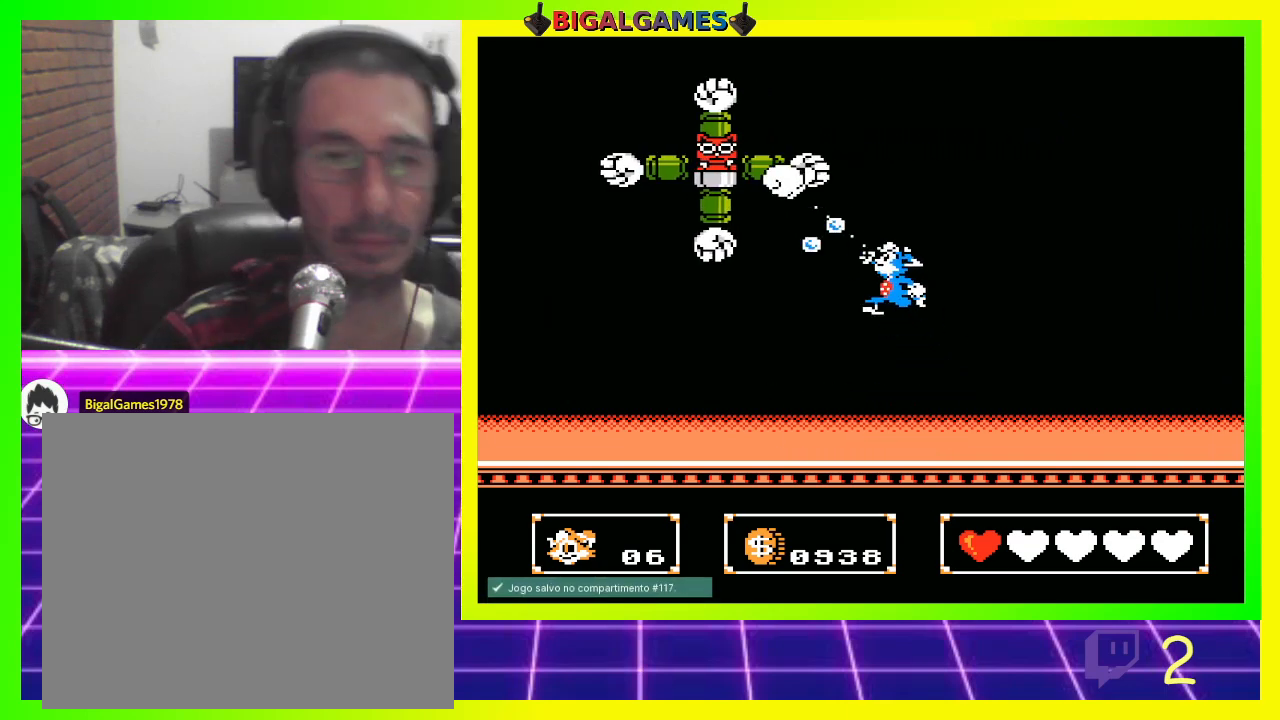
{"buttons": ["CIRCLE", "DPAD_UP", "DPAD_LEFT"], "left_stick": "center", "right_stick": "center", "events": [[233, "DPAD_RIGHT", "up"], [267, "DPAD_LEFT", "down"], [400, "DPAD_UP", "down"], [500, "CIRCLE", "down"]]}